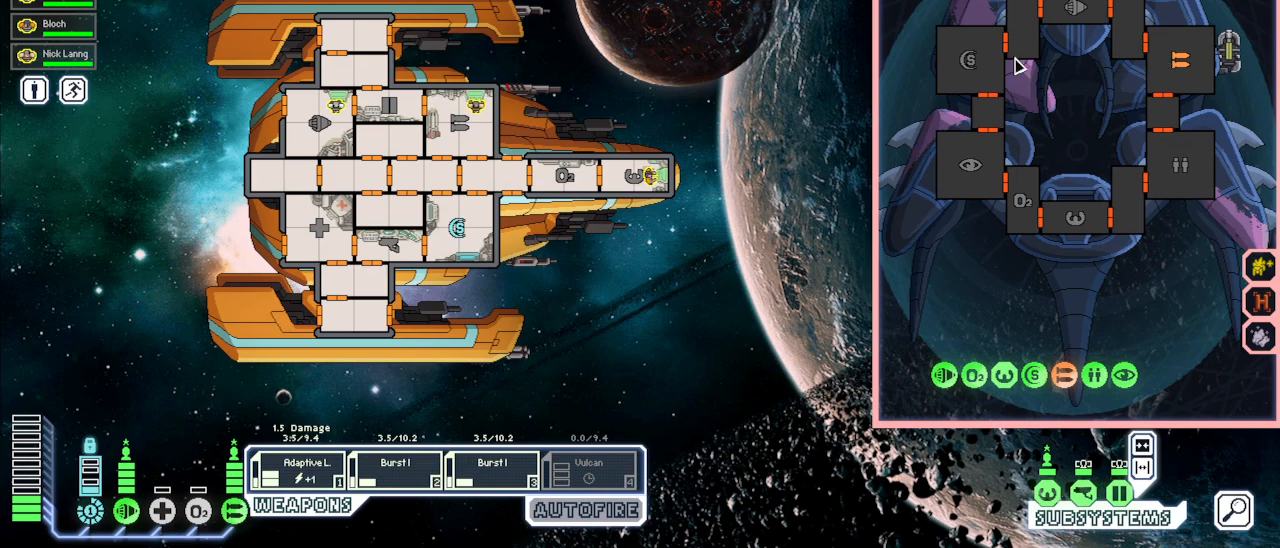
Gameplay with keyboard and mouse; each line is a JSON object with the keys and mouse buttons held at the frame after it. "events" lists presses ("down") and releases ("up") of "1", "2", "3", "4", "5", "a", "alt", "c", "caps_lock", "ctrl", "d", "e", "escape", "f", "g", "q", "r", "s", "shift", "space", "super", "t", "tab", "v", "w", "x", "z", "mouse_left", "mouse_wheel", "mouse_right", "mouse_mb4" and "mouse_mb5" between this image and that frame as [ms after this image, input, new state], when the widget could be followed in between. "mouse_left", "mouse_wheel", "mouse_right", "mouse_mb4", "mouse_mb5" = the "left", "wheel", "right", "mb4", "mb5" buttons of the "mouse" list. No other keys are recorded. "wheel" means that the mouse wheel is clicked or scrolled. Mouse movement is not recorded.
{"keys": [], "mouse": [], "events": []}
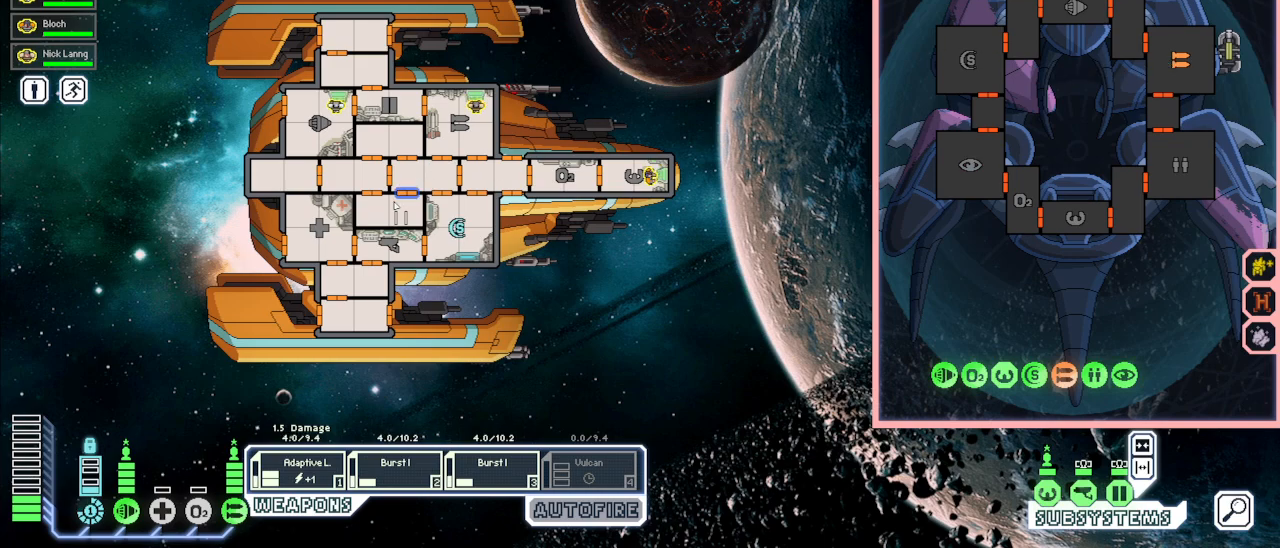
{"keys": [], "mouse": [], "events": []}
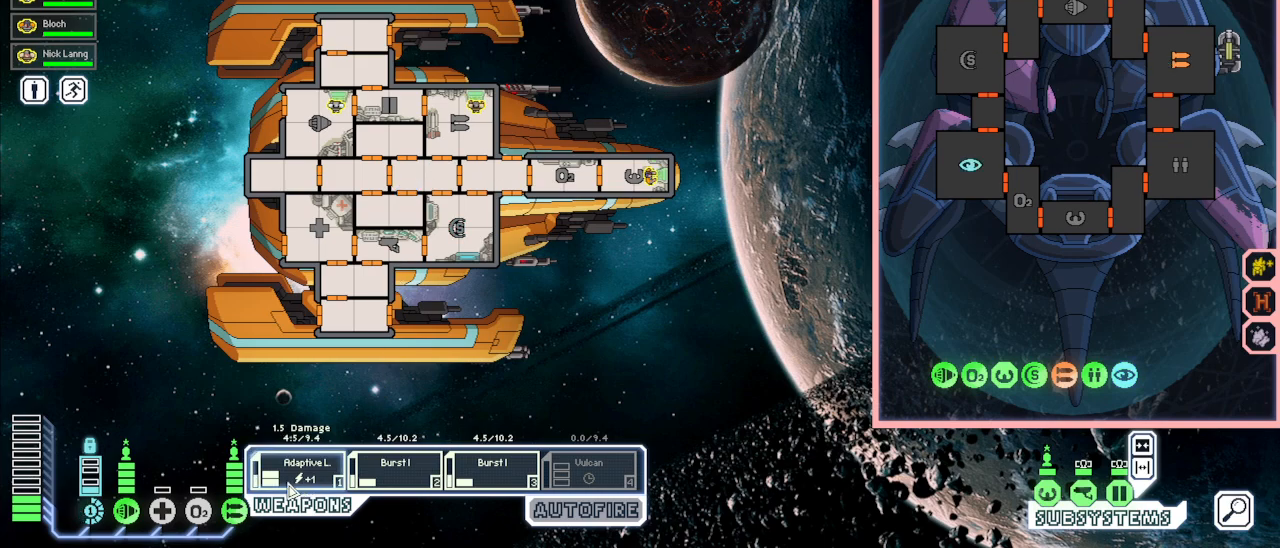
{"keys": [], "mouse": [], "events": [[67, "space", "down"], [150, "space", "up"], [217, "space", "down"], [333, "space", "up"]]}
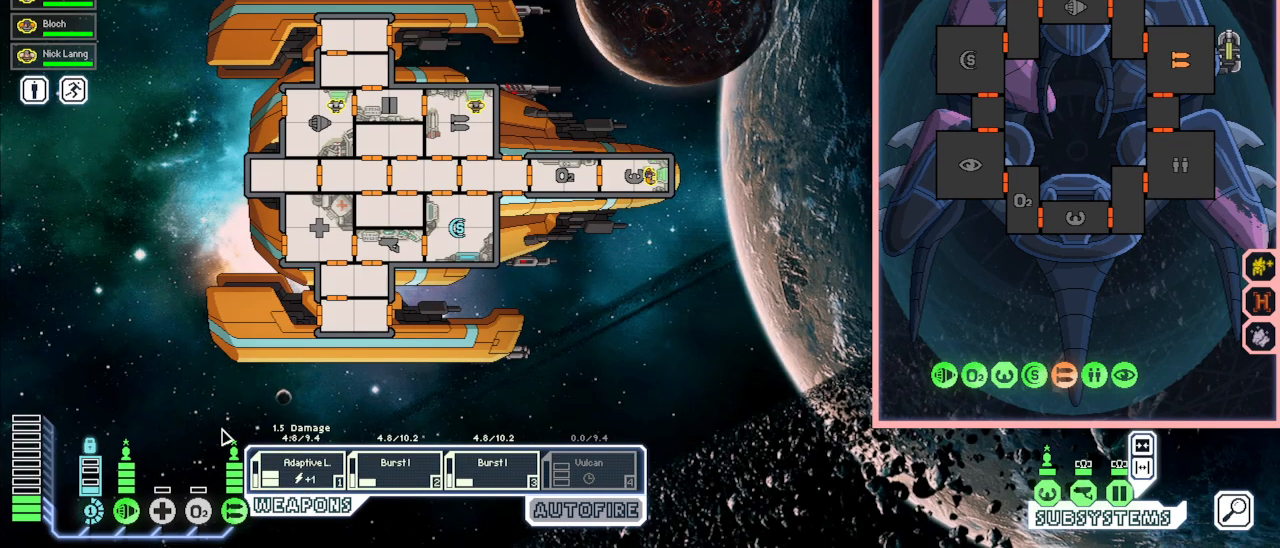
{"keys": [], "mouse": [], "events": []}
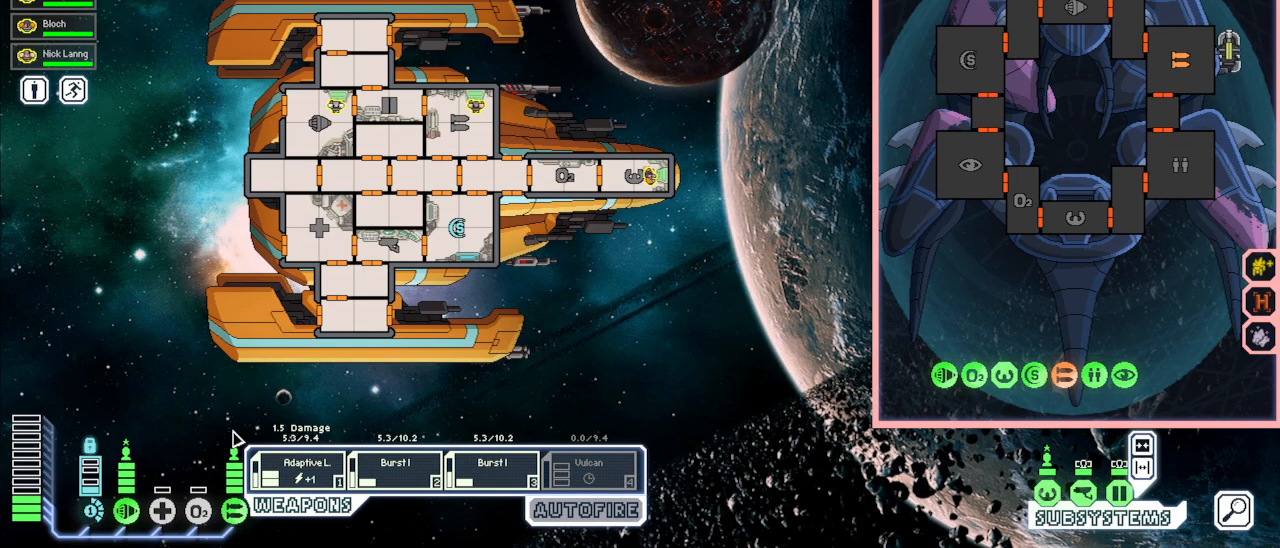
{"keys": [], "mouse": [], "events": [[83, "space", "down"], [183, "space", "up"]]}
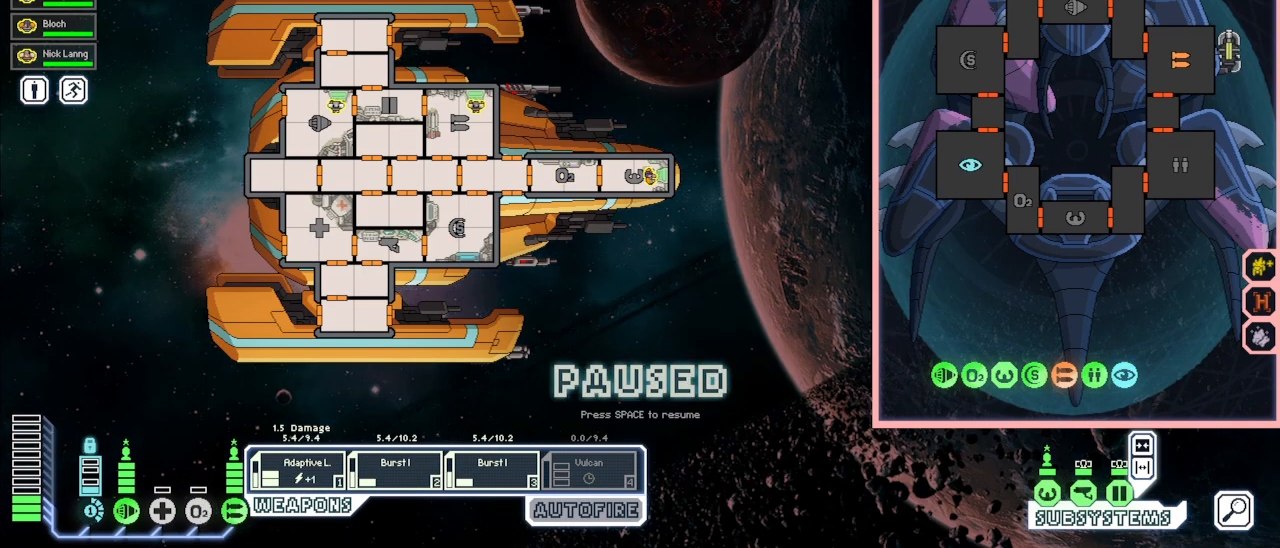
{"keys": [], "mouse": [], "events": [[17, "space", "down"], [117, "space", "up"]]}
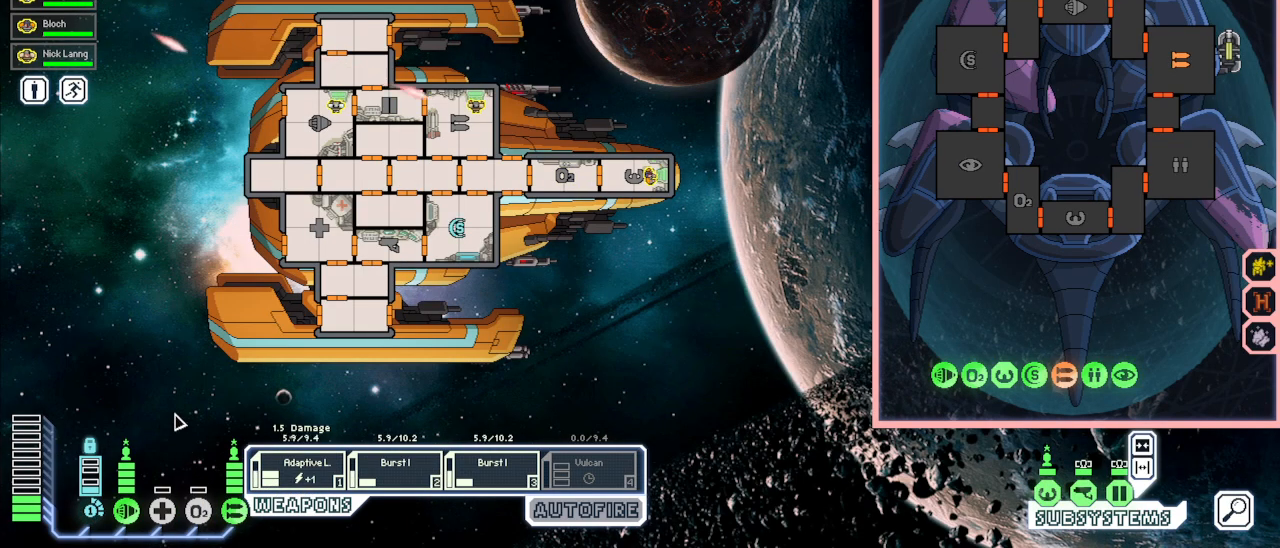
{"keys": [], "mouse": [], "events": [[33, "space", "down"], [133, "space", "up"], [383, "space", "down"], [467, "space", "up"]]}
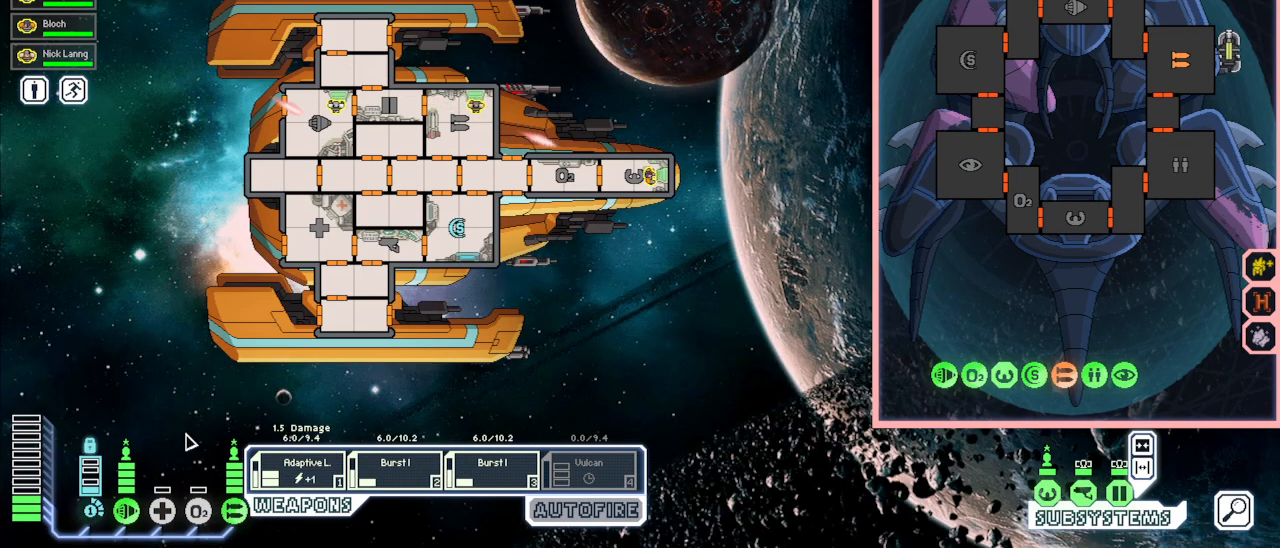
{"keys": [], "mouse": [], "events": []}
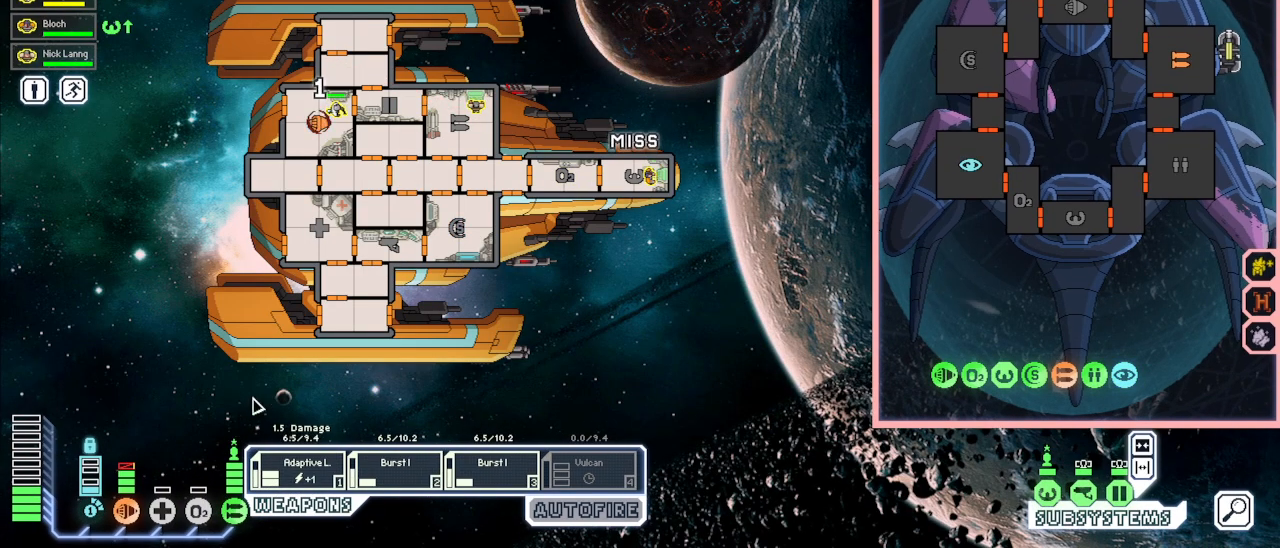
{"keys": ["space"], "mouse": [], "events": [[267, "space", "down"], [350, "space", "up"], [433, "space", "down"]]}
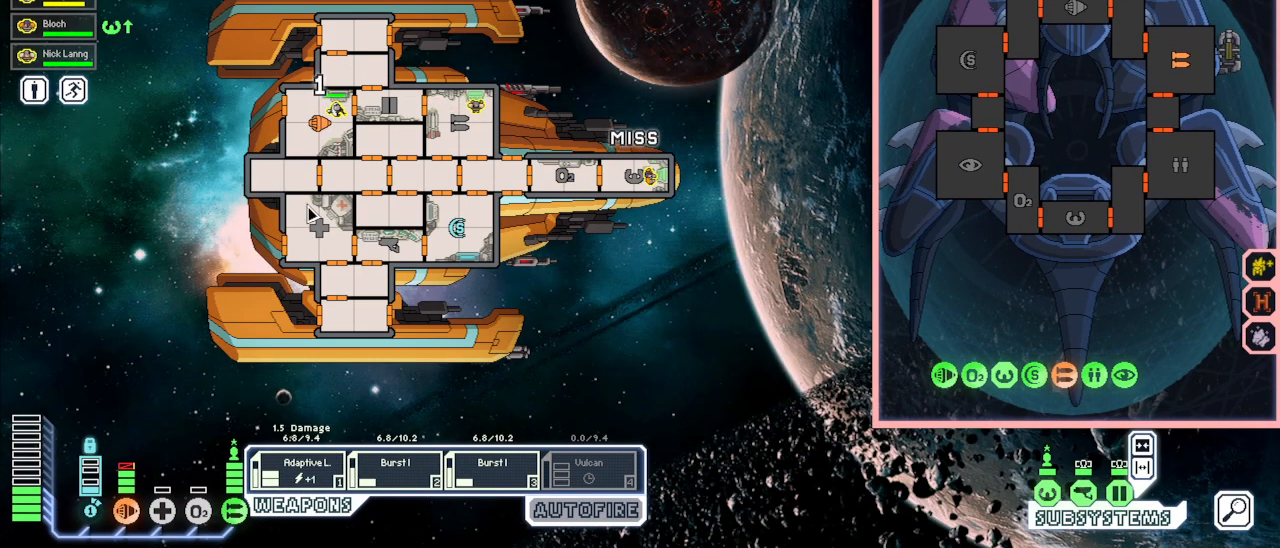
{"keys": [], "mouse": [], "events": [[33, "space", "up"]]}
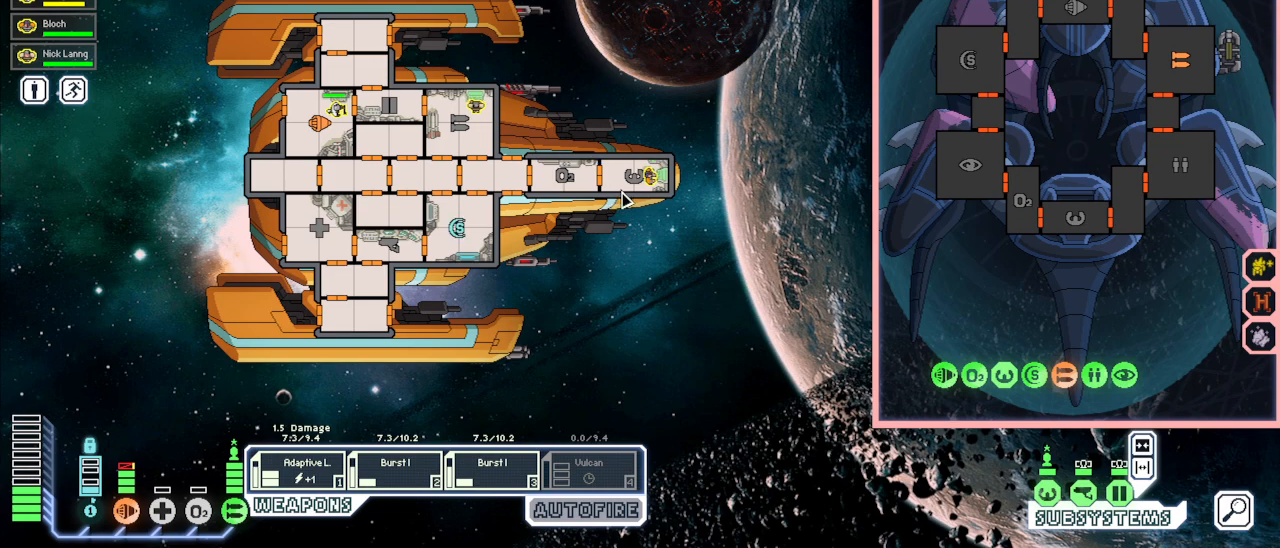
{"keys": [], "mouse": [], "events": []}
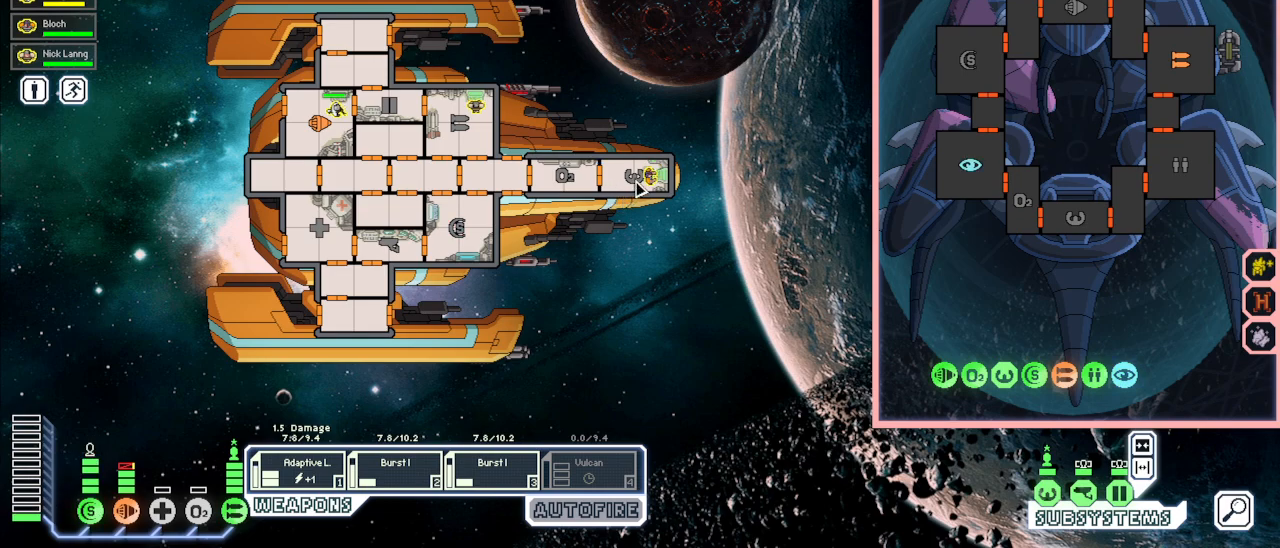
{"keys": [], "mouse": [], "events": []}
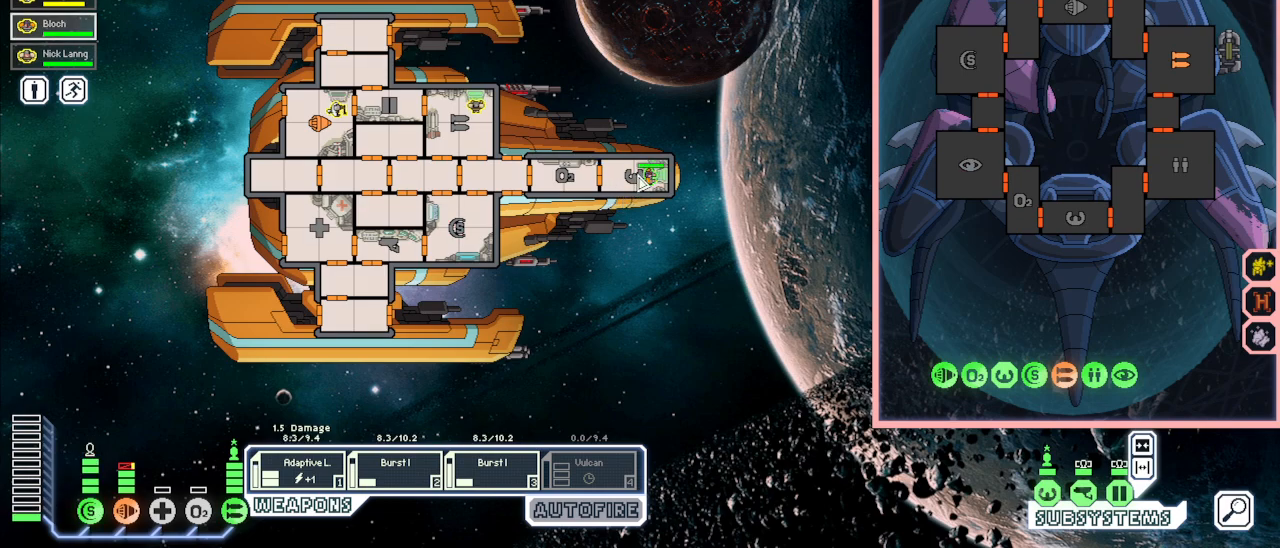
{"keys": [], "mouse": [], "events": []}
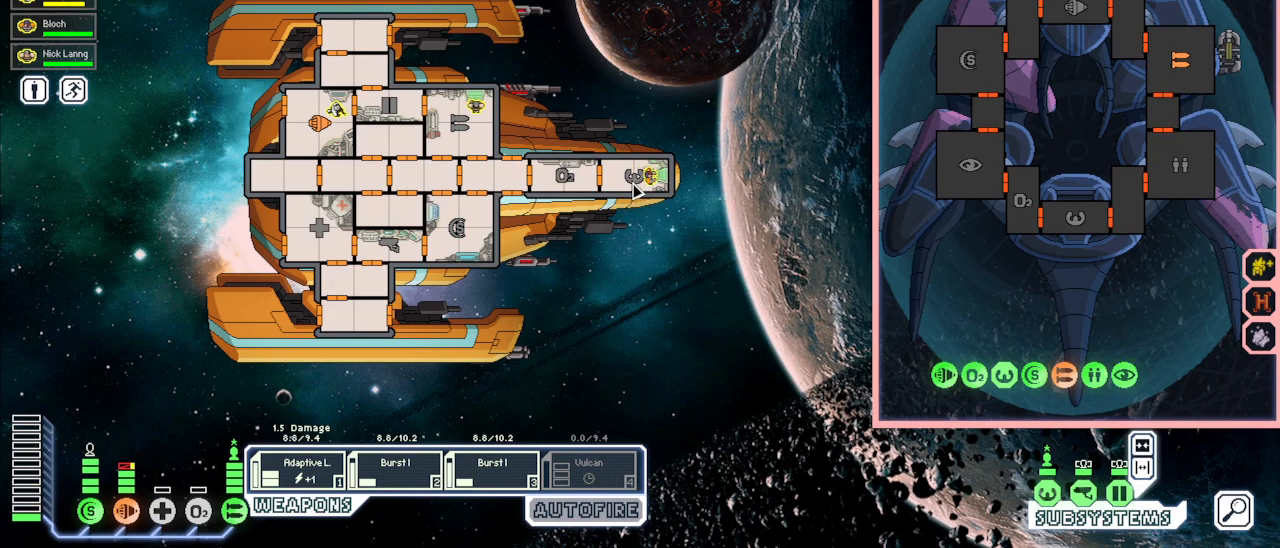
{"keys": ["space"], "mouse": [], "events": [[150, "space", "down"], [283, "space", "up"], [400, "space", "down"]]}
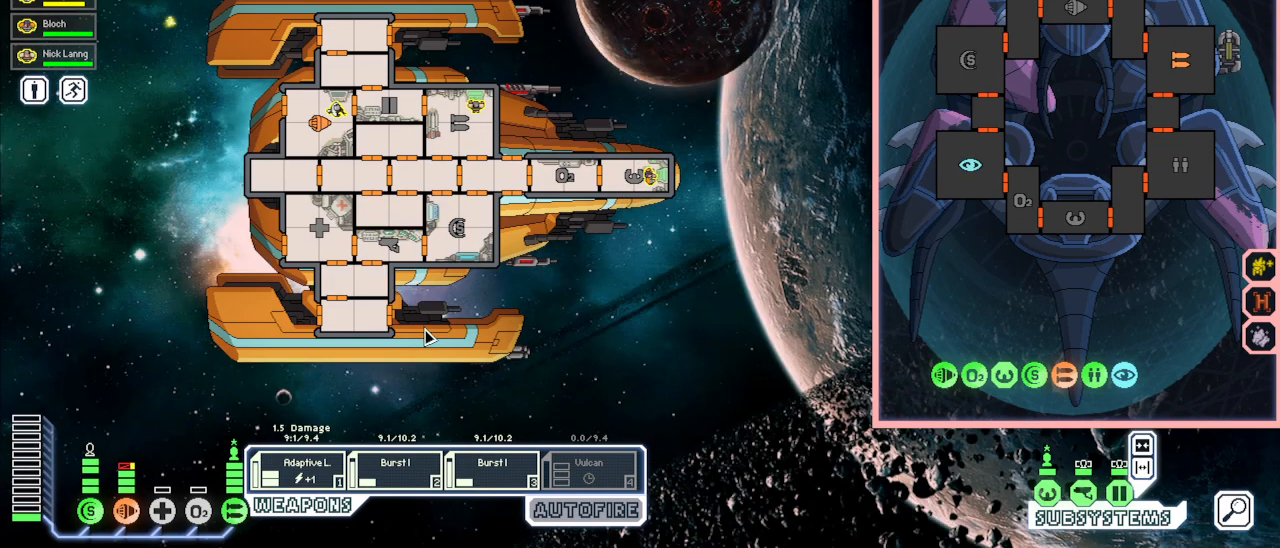
{"keys": ["space"], "mouse": [], "events": [[17, "space", "up"], [433, "space", "down"]]}
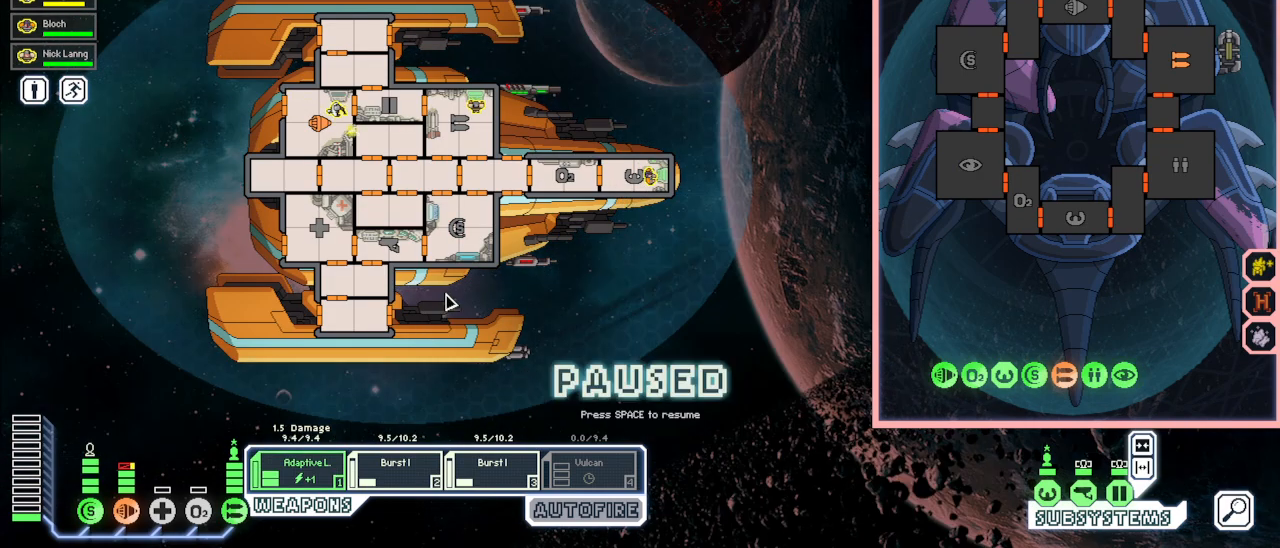
{"keys": [], "mouse": [], "events": [[83, "space", "up"], [167, "space", "down"], [267, "space", "up"]]}
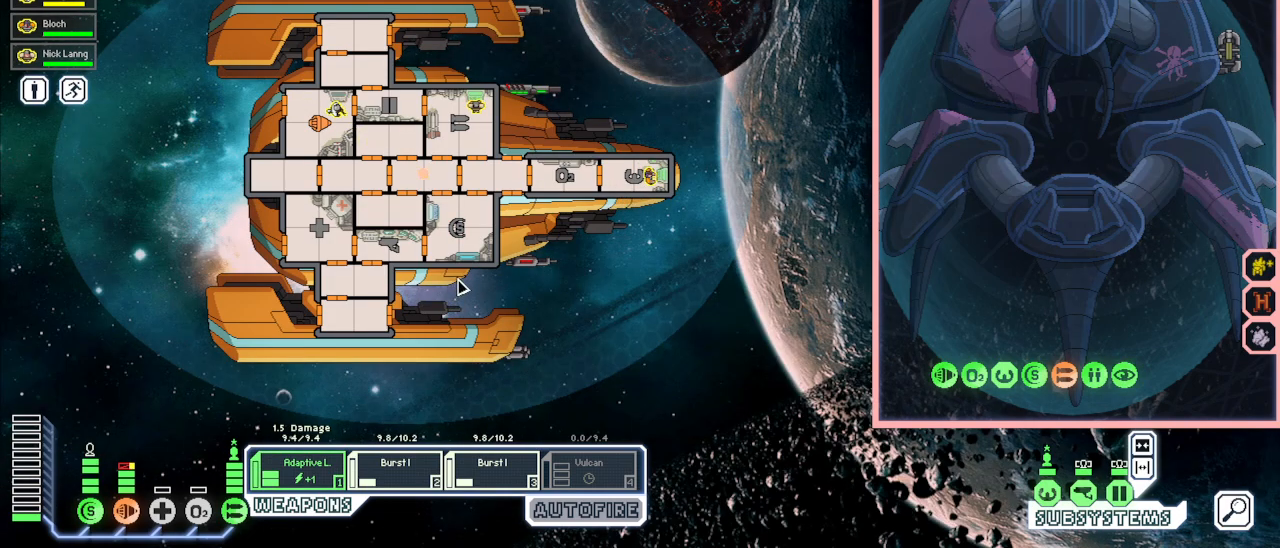
{"keys": [], "mouse": [], "events": []}
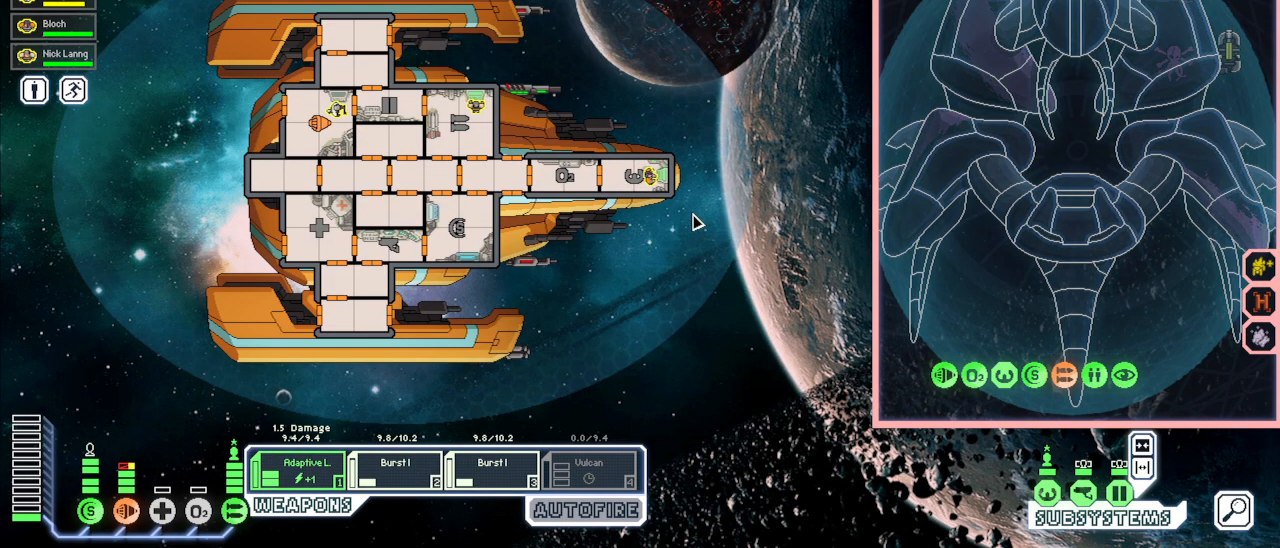
{"keys": [], "mouse": [], "events": []}
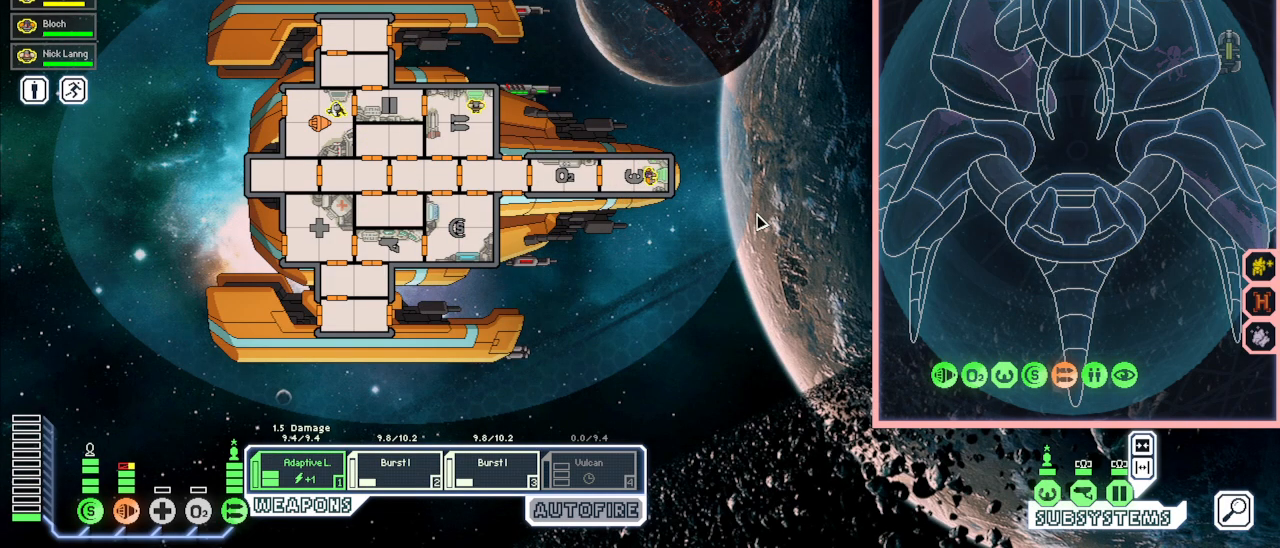
{"keys": [], "mouse": [], "events": []}
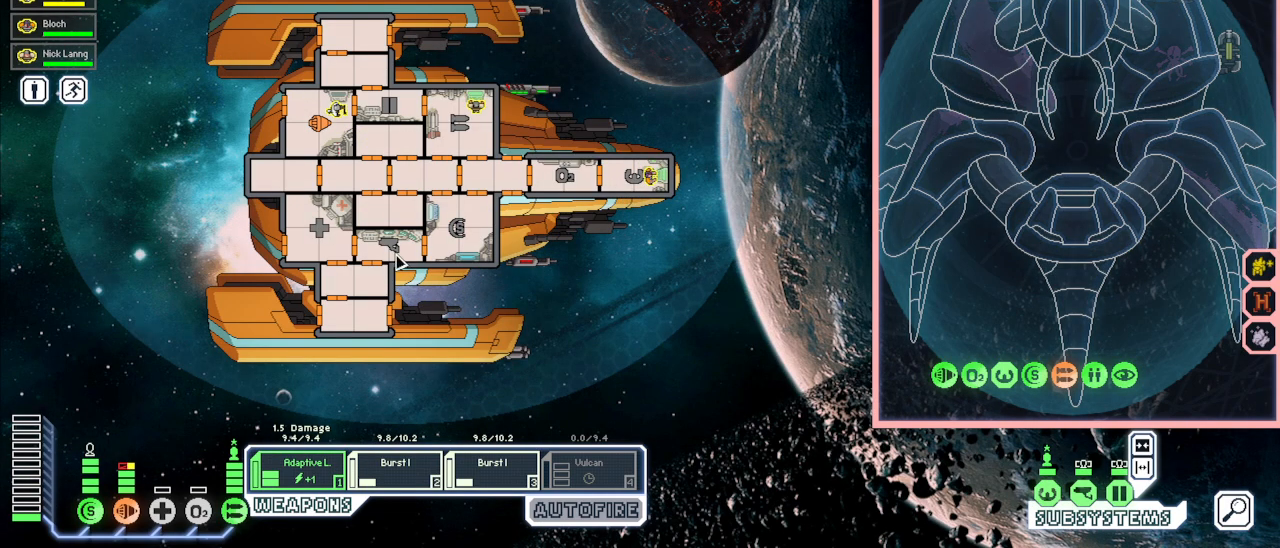
{"keys": [], "mouse": [], "events": []}
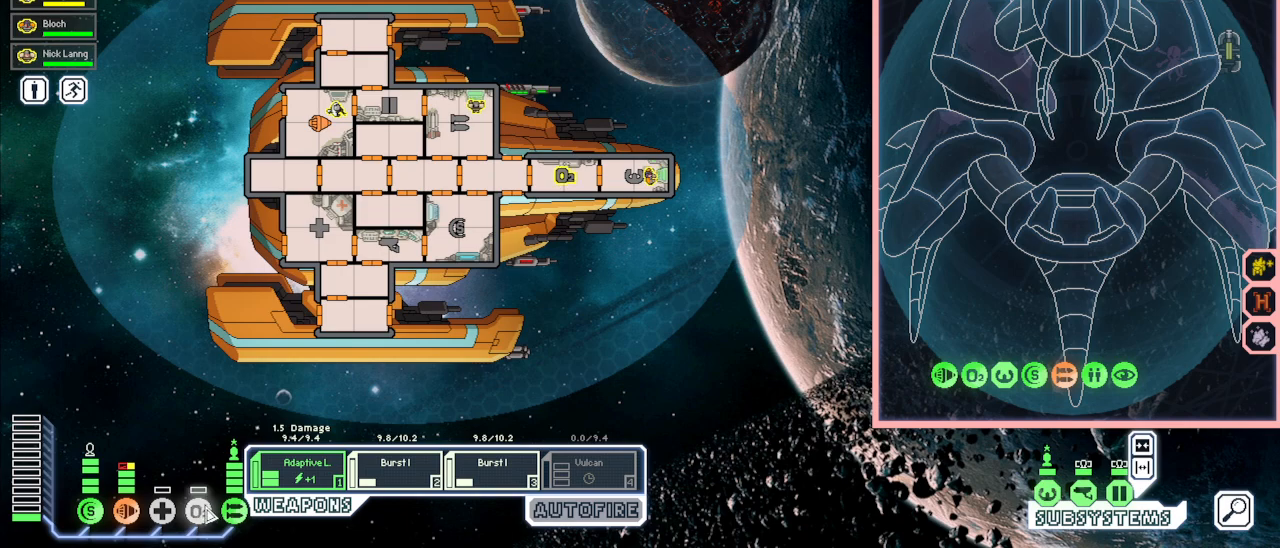
{"keys": [], "mouse": [], "events": [[133, "mouse_left", "down"], [200, "mouse_left", "up"]]}